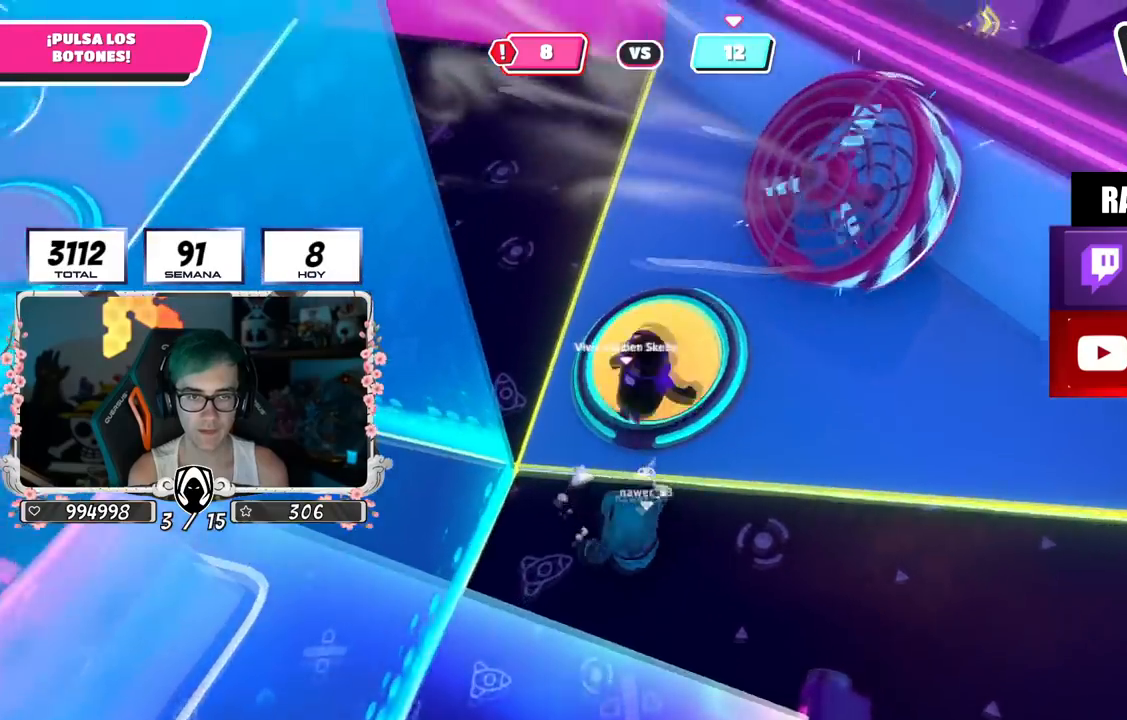
Gameplay with a controller (PlayStation layout); each line is a JSON object with the inputs held at the frame after it. "events" lists button and stick changes between this image and that frame as [ms after this image, input, new state], when the widget could be followed in between.
{"buttons": [], "left_stick": "up-left", "right_stick": "up-left", "events": [[50, "right_stick", "up-left"]]}
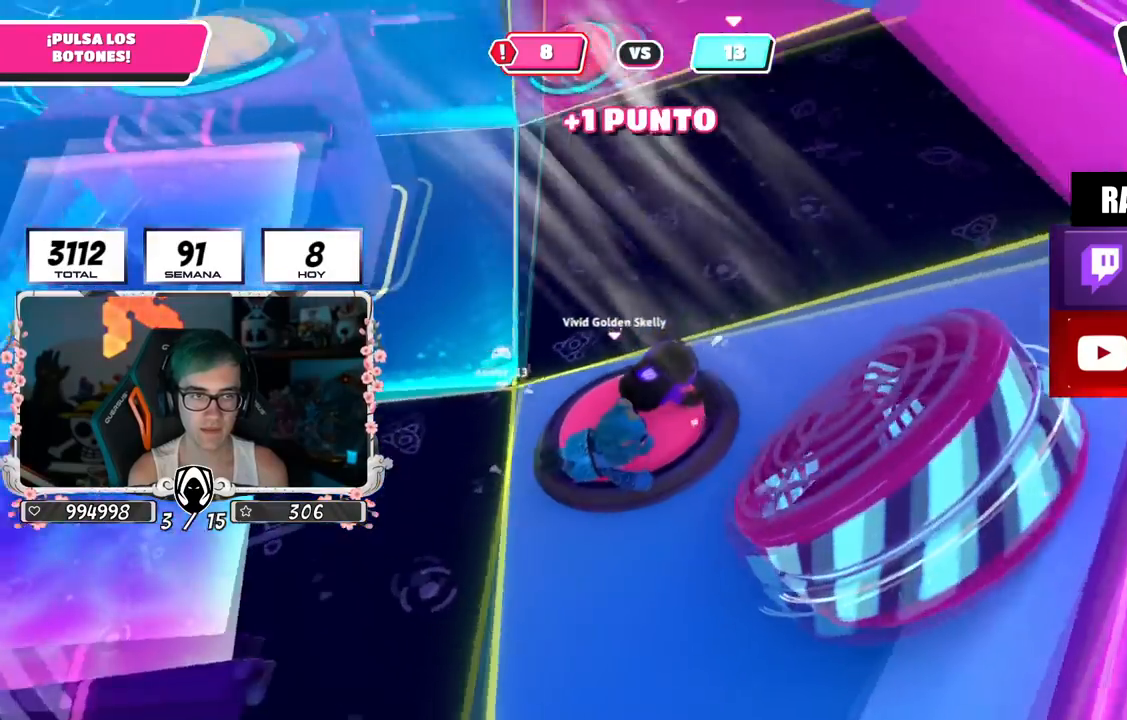
{"buttons": [], "left_stick": "down-right", "right_stick": "center", "events": [[117, "left_stick", "up"], [284, "right_stick", "center"], [467, "left_stick", "down-right"]]}
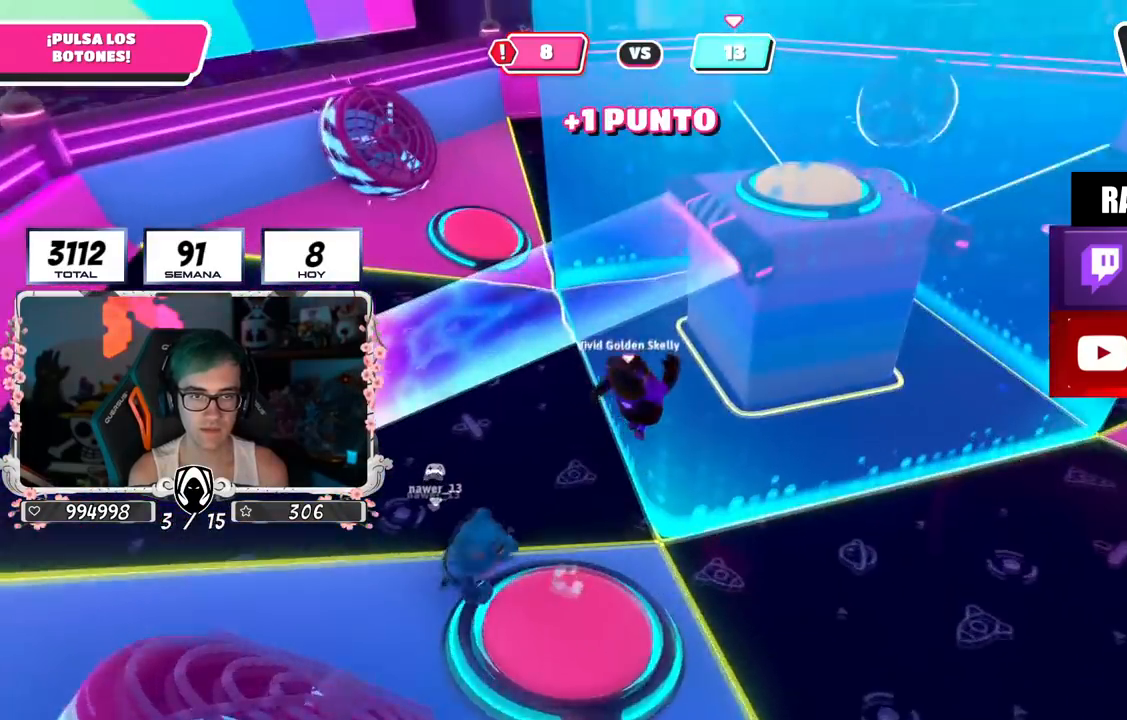
{"buttons": [], "left_stick": "right", "right_stick": "left", "events": [[200, "right_stick", "left"], [350, "left_stick", "right"]]}
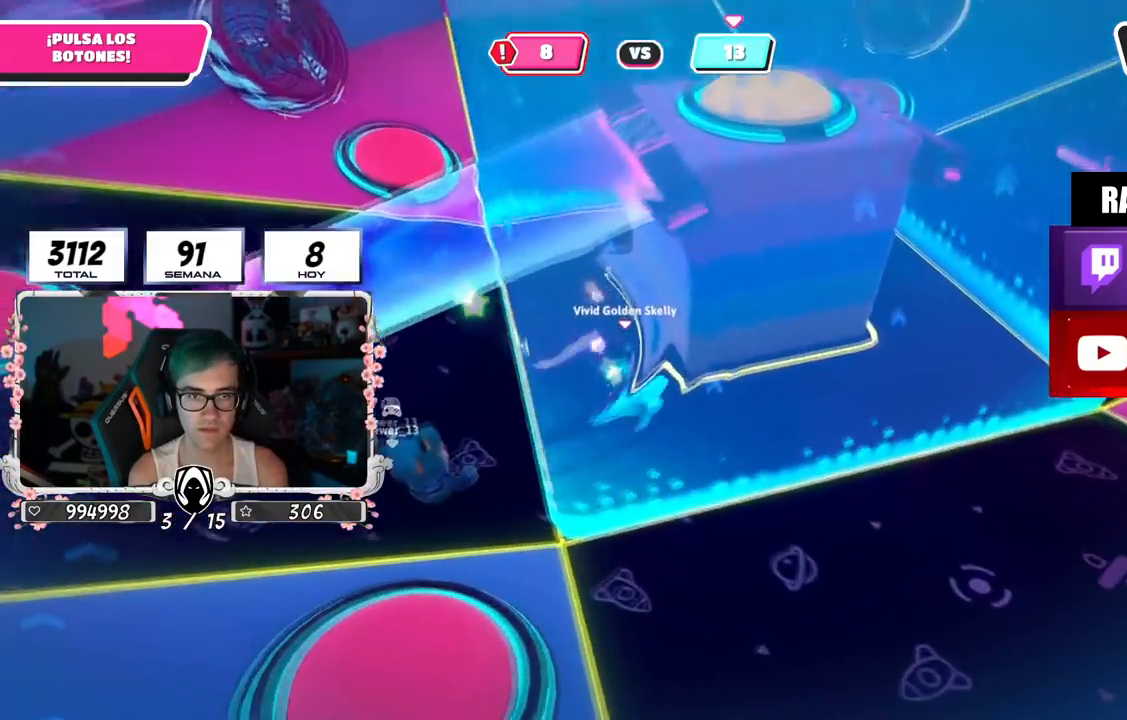
{"buttons": [], "left_stick": "left", "right_stick": "down", "events": [[50, "right_stick", "center"], [84, "left_stick", "up-right"], [267, "left_stick", "up-left"], [284, "CROSS", "down"], [317, "left_stick", "left"], [434, "CROSS", "up"], [467, "right_stick", "down"]]}
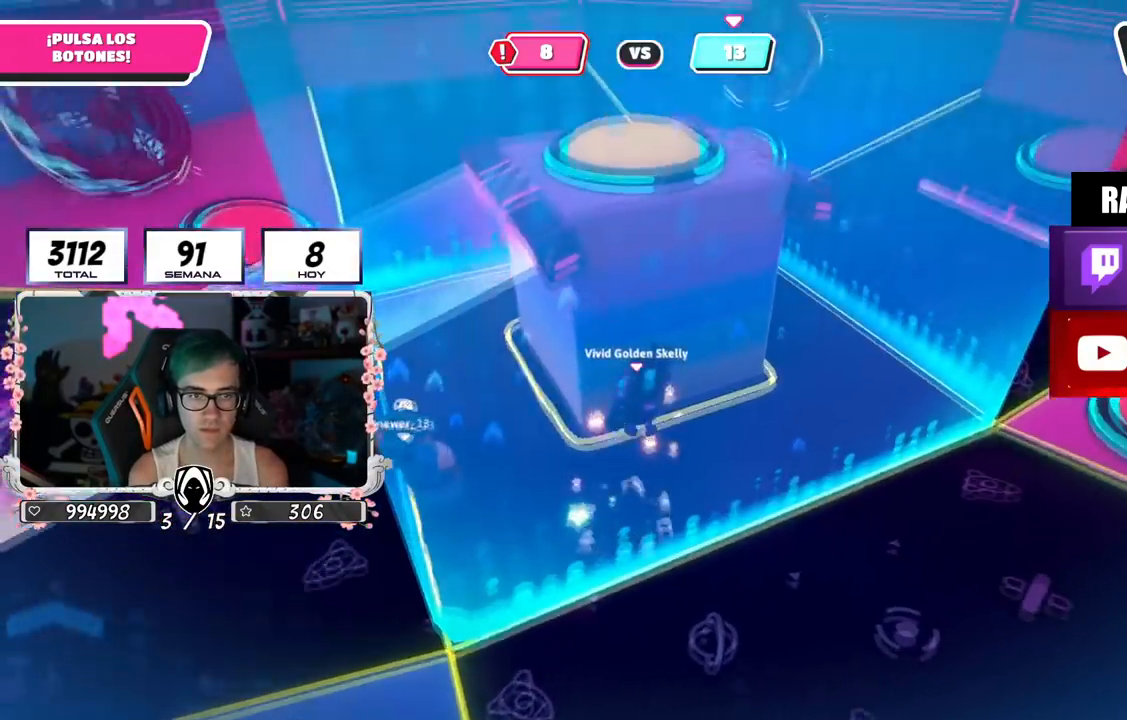
{"buttons": [], "left_stick": "up", "right_stick": "center", "events": [[50, "left_stick", "up"], [167, "right_stick", "center"], [283, "left_stick", "up-left"], [300, "SQUARE", "down"], [433, "SQUARE", "up"], [450, "left_stick", "up"]]}
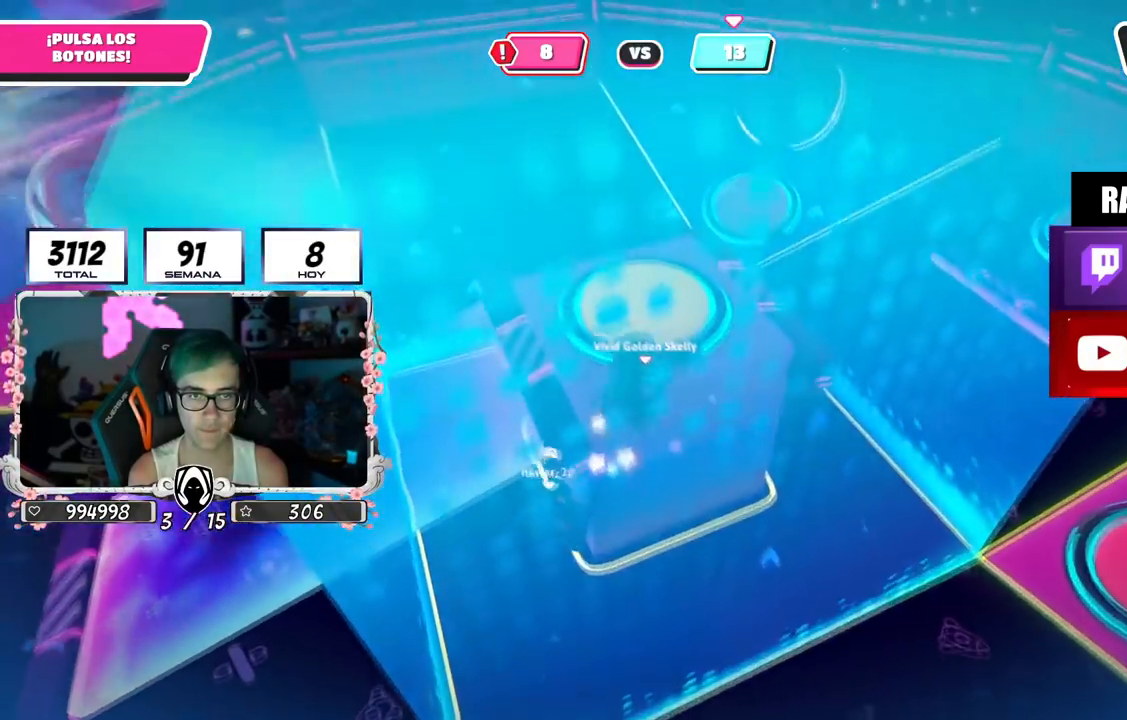
{"buttons": [], "left_stick": "up-right", "right_stick": "center", "events": [[100, "right_stick", "down"], [150, "left_stick", "up-right"], [301, "right_stick", "center"]]}
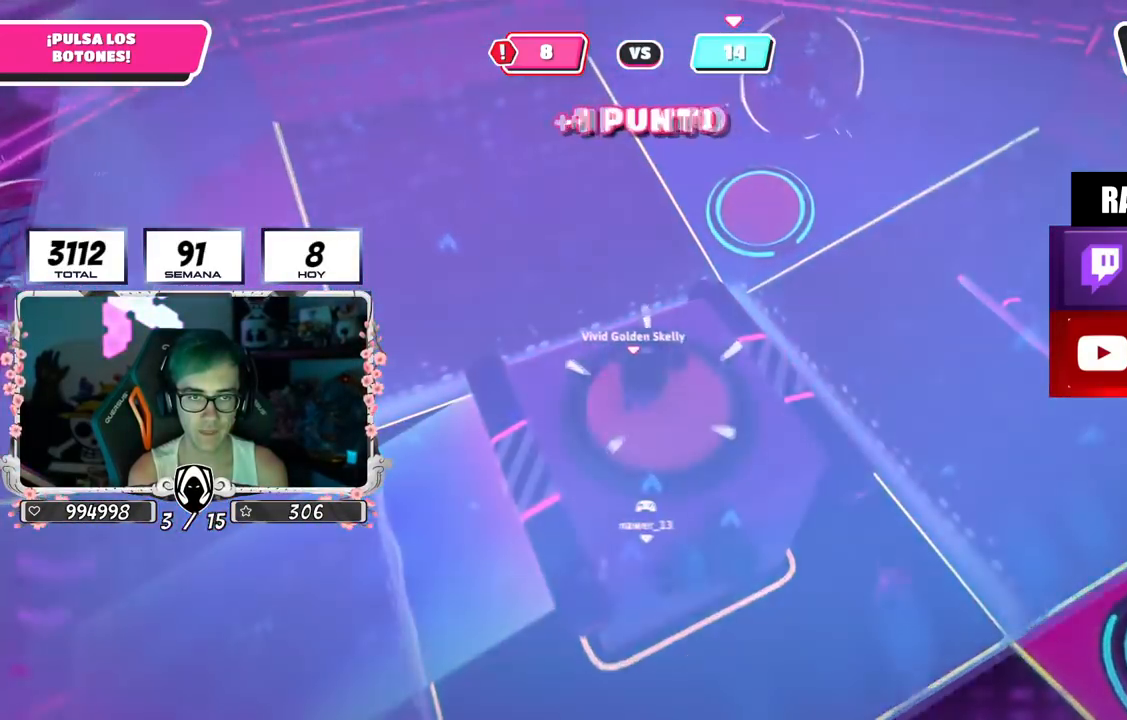
{"buttons": [], "left_stick": "right", "right_stick": "down-right", "events": [[233, "left_stick", "right"], [233, "right_stick", "down-right"]]}
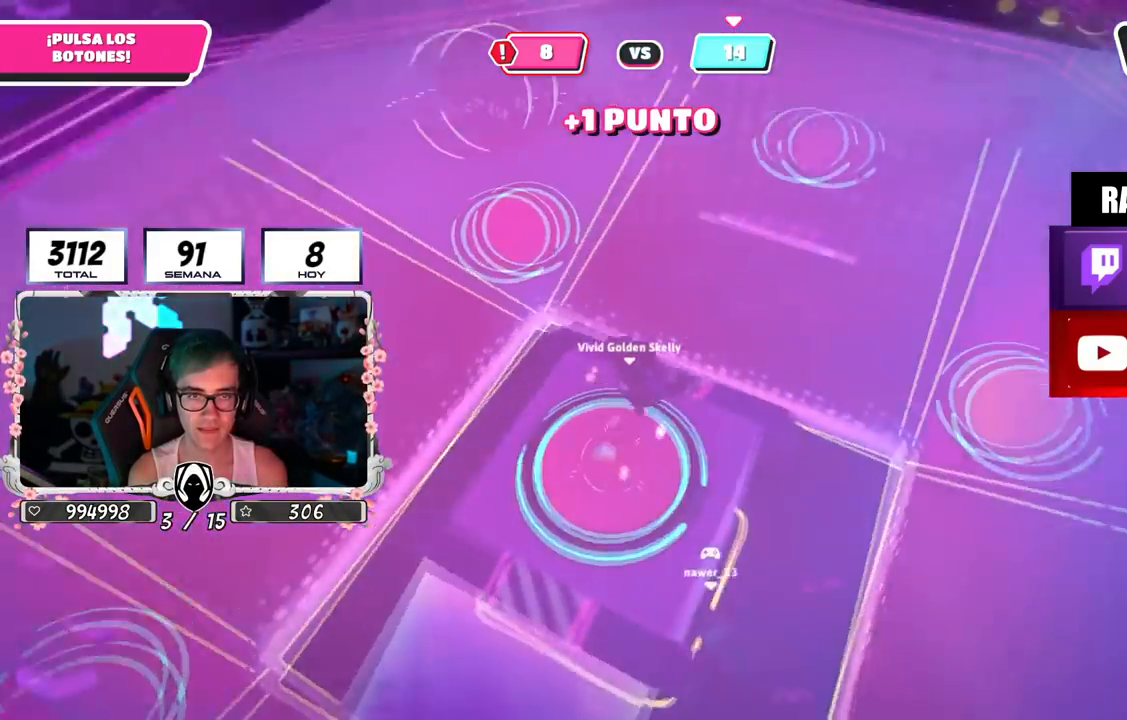
{"buttons": [], "left_stick": "up-right", "right_stick": "left", "events": [[234, "left_stick", "up-right"], [267, "right_stick", "center"], [501, "right_stick", "left"]]}
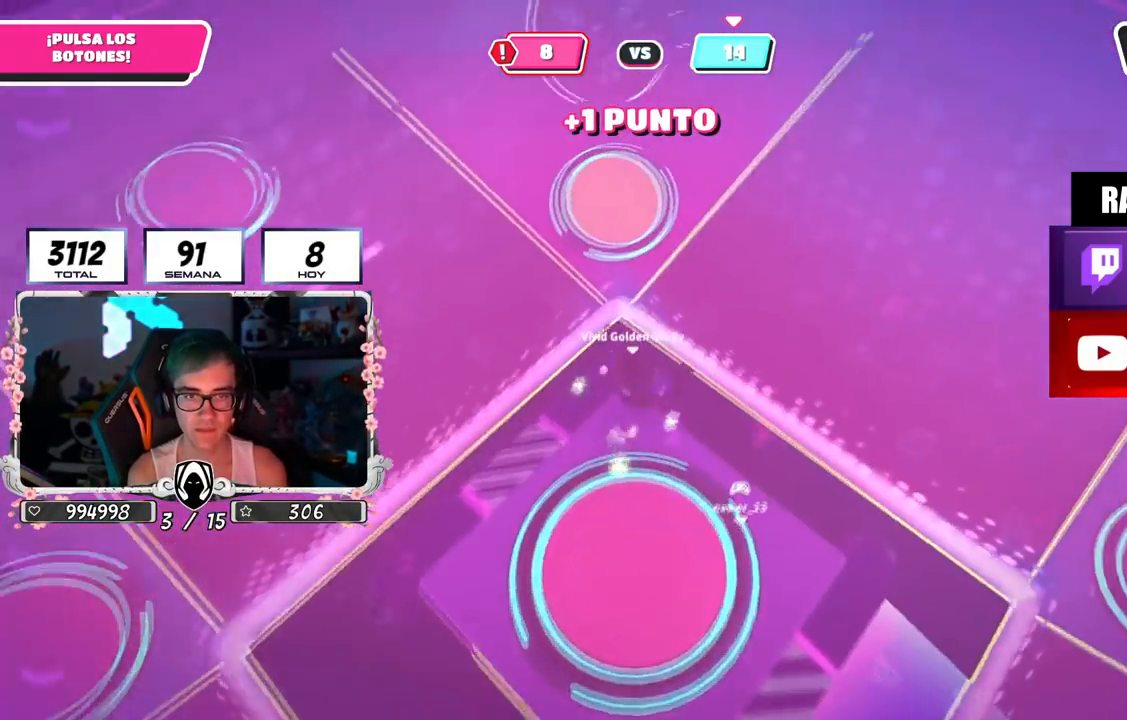
{"buttons": [], "left_stick": "up-right", "right_stick": "up-left", "events": [[50, "left_stick", "up"], [383, "left_stick", "up-right"], [400, "right_stick", "up-left"]]}
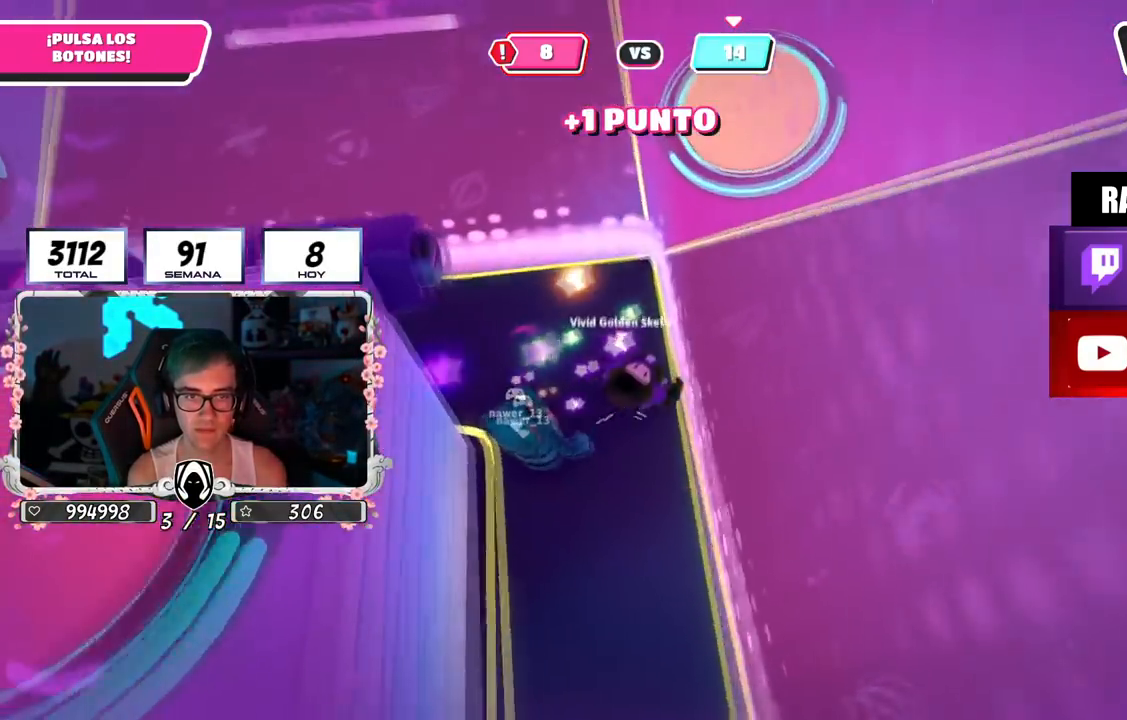
{"buttons": [], "left_stick": "right", "right_stick": "up", "events": [[117, "left_stick", "up-left"], [134, "right_stick", "center"], [267, "right_stick", "up-left"], [284, "R2", "down"], [417, "right_stick", "up"], [467, "left_stick", "right"], [501, "R2", "up"]]}
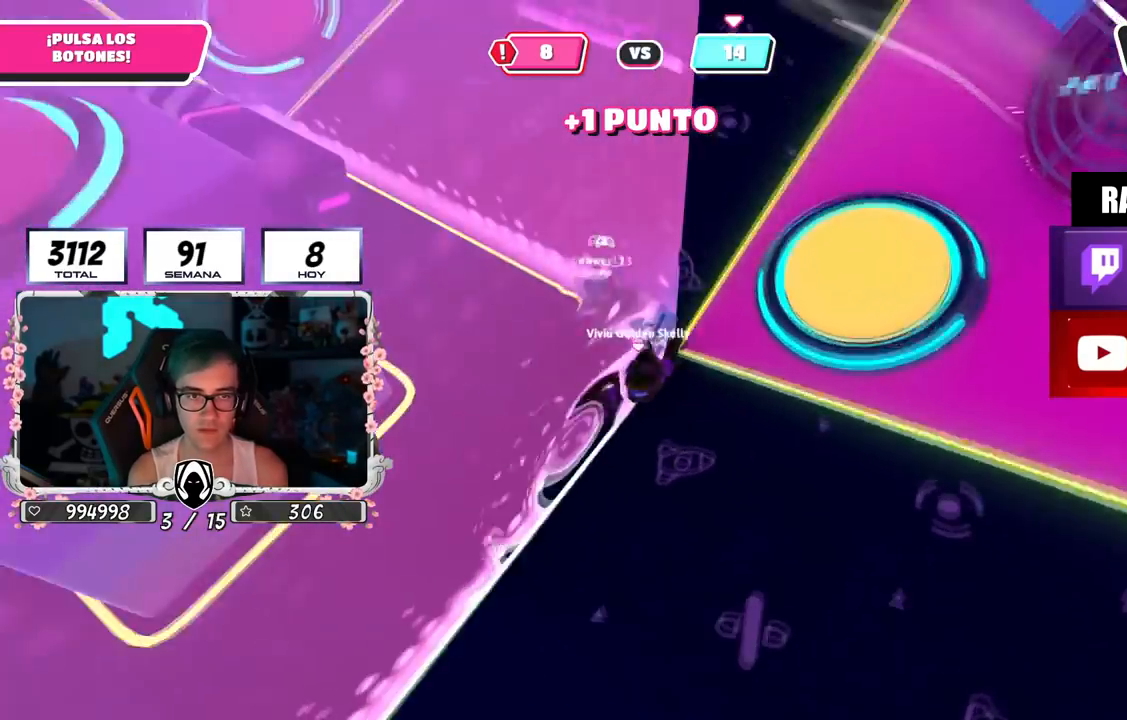
{"buttons": [], "left_stick": "center", "right_stick": "up-left", "events": [[33, "left_stick", "down-right"], [133, "right_stick", "down"], [200, "left_stick", "up-right"], [233, "R2", "down"], [283, "right_stick", "center"], [383, "R2", "up"], [383, "left_stick", "down"], [450, "right_stick", "up-left"], [500, "left_stick", "center"]]}
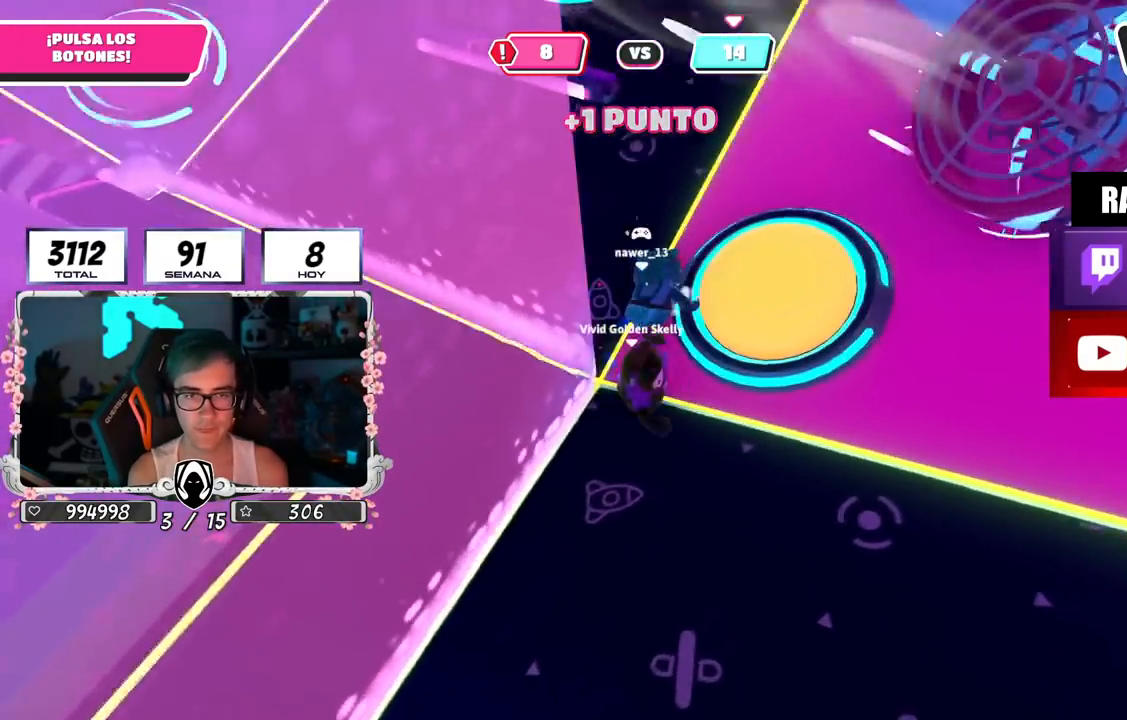
{"buttons": [], "left_stick": "up-right", "right_stick": "up-left", "events": [[17, "left_stick", "up-right"], [67, "right_stick", "center"], [100, "CROSS", "down"], [167, "SQUARE", "down"], [234, "CROSS", "up"], [267, "SQUARE", "up"], [451, "right_stick", "up-left"]]}
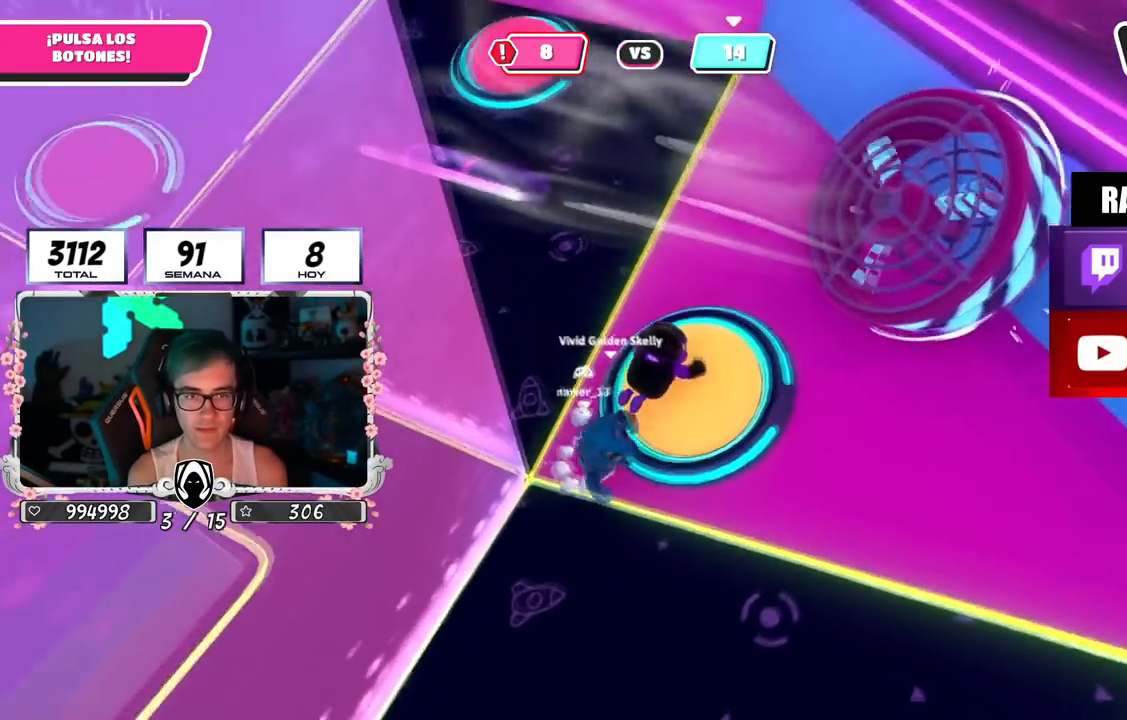
{"buttons": [], "left_stick": "up", "right_stick": "up-left", "events": [[150, "left_stick", "up"], [283, "left_stick", "up-left"], [467, "left_stick", "up"]]}
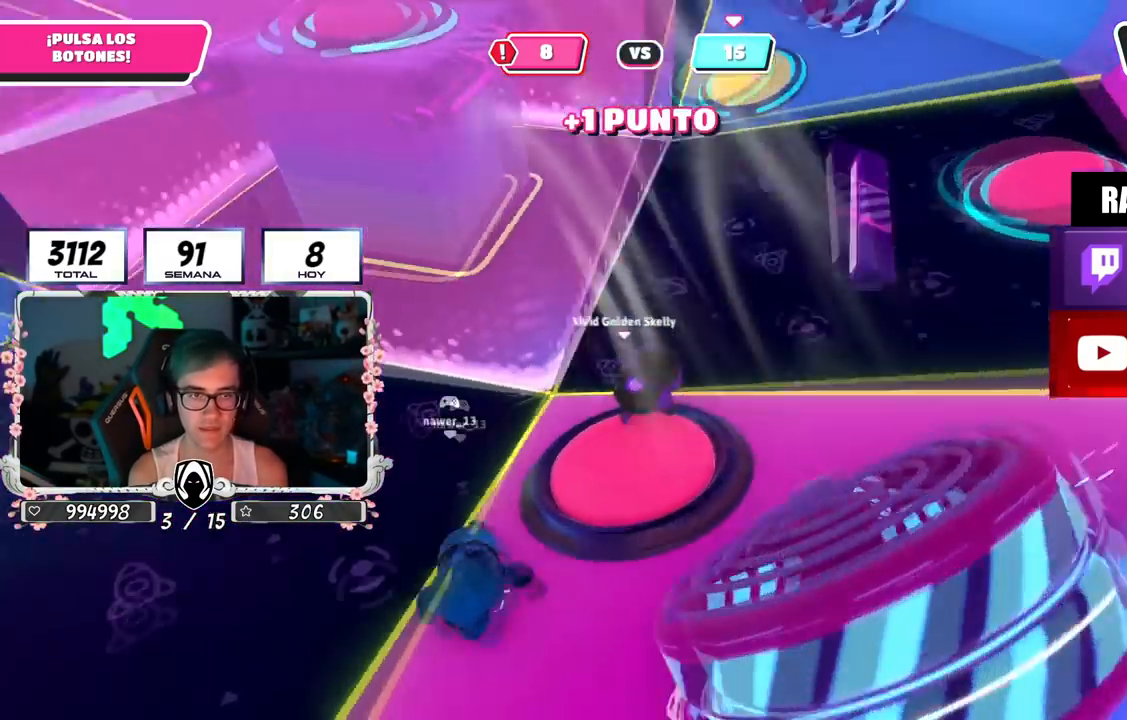
{"buttons": [], "left_stick": "up-right", "right_stick": "up-left", "events": [[50, "right_stick", "right"], [67, "left_stick", "up-right"], [234, "right_stick", "down"], [384, "right_stick", "center"], [501, "right_stick", "up-left"]]}
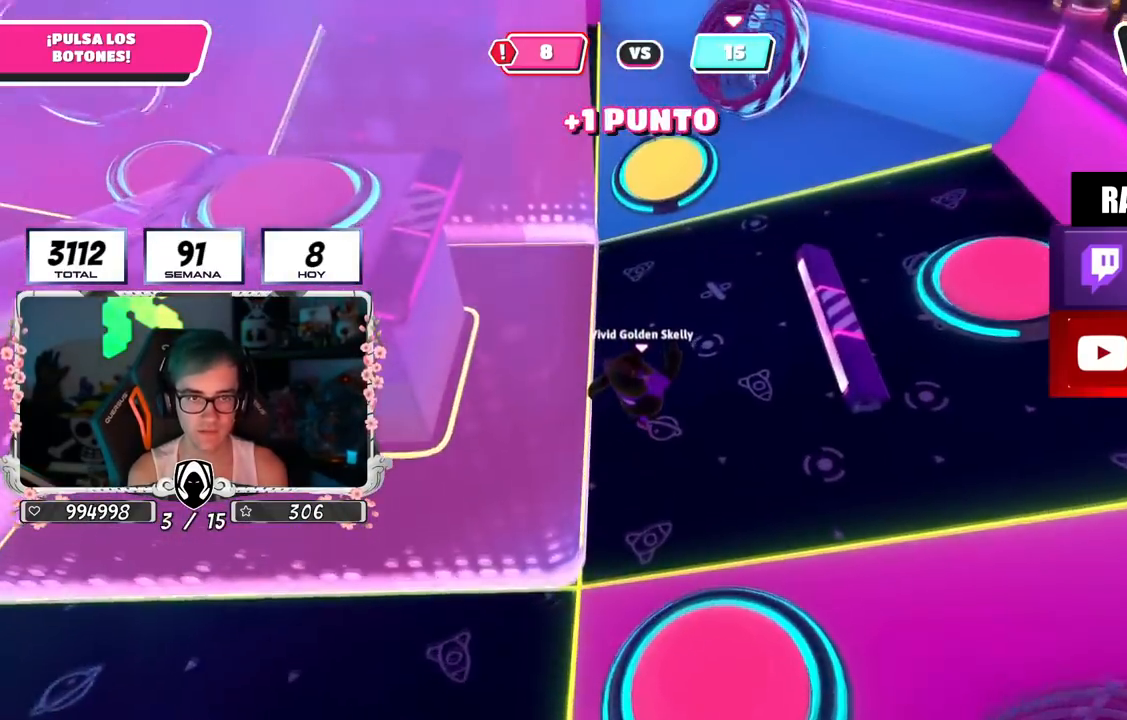
{"buttons": [], "left_stick": "up-right", "right_stick": "down-left", "events": [[16, "right_stick", "up"], [183, "right_stick", "center"], [333, "right_stick", "left"], [484, "right_stick", "down-left"]]}
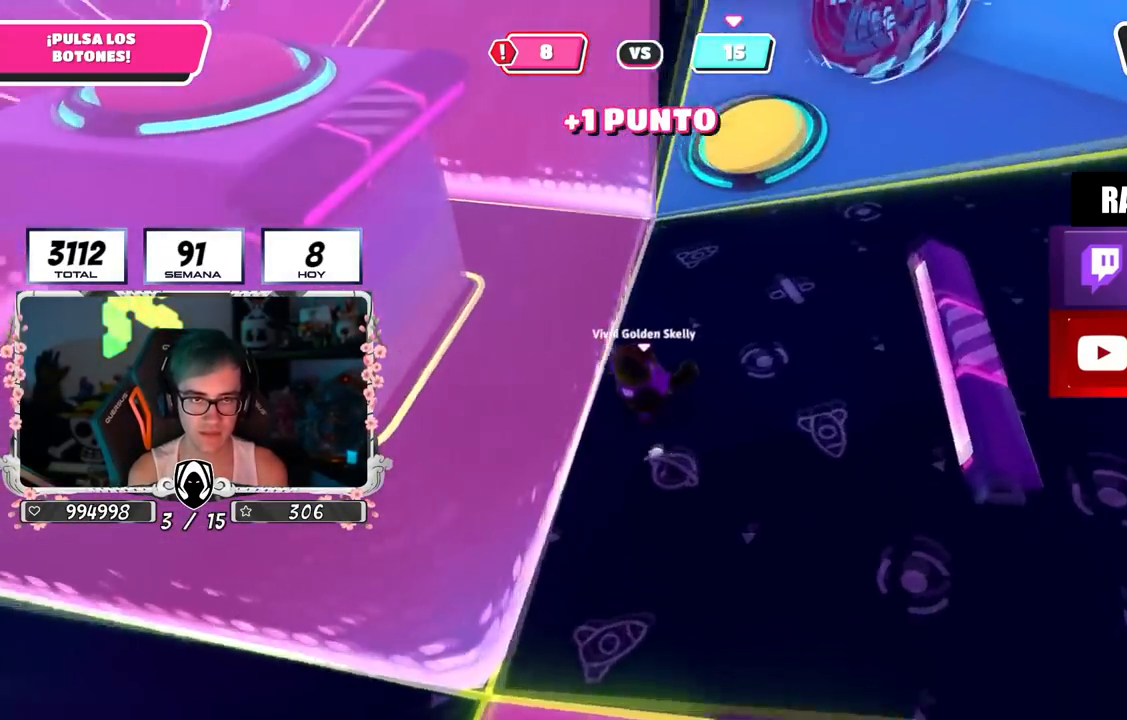
{"buttons": [], "left_stick": "up-right", "right_stick": "center", "events": [[17, "right_stick", "down"], [167, "right_stick", "center"]]}
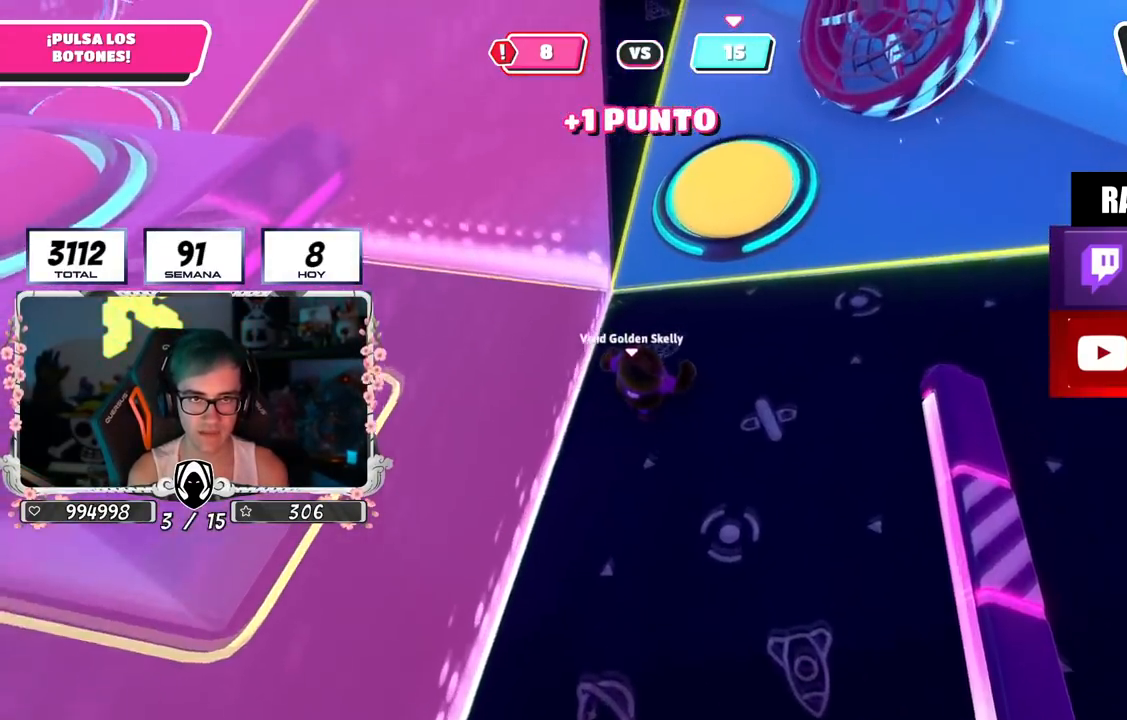
{"buttons": [], "left_stick": "up-right", "right_stick": "center", "events": [[183, "CROSS", "down"], [317, "CROSS", "up"]]}
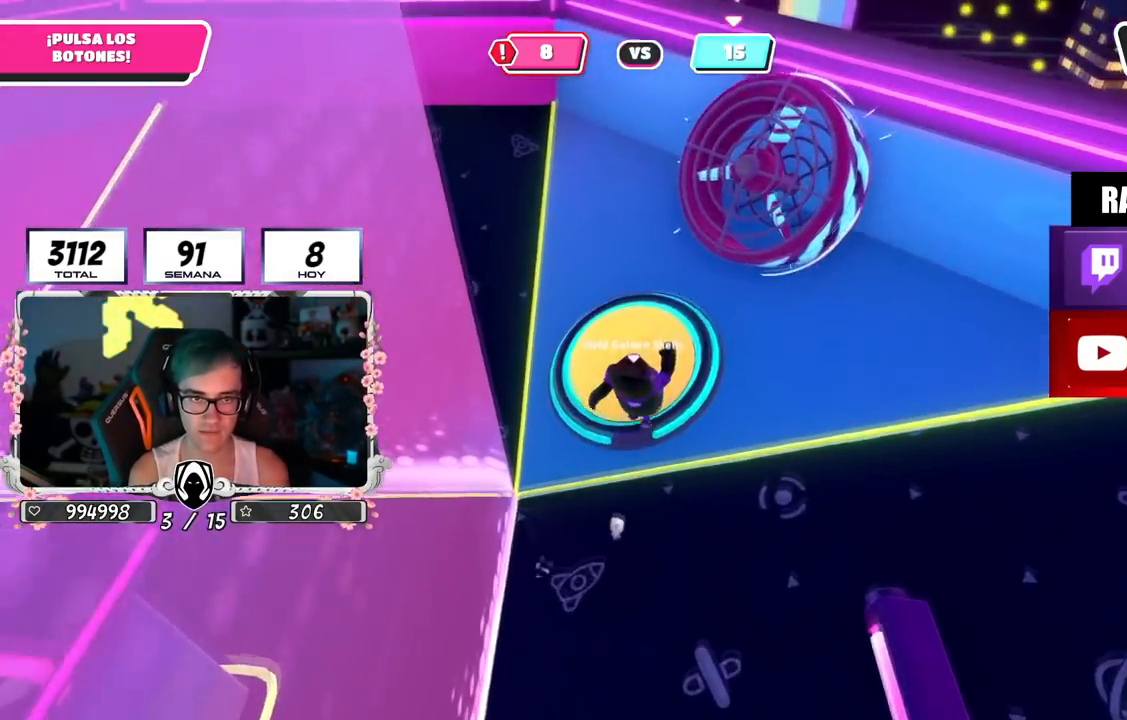
{"buttons": [], "left_stick": "down-left", "right_stick": "left", "events": [[84, "right_stick", "left"], [367, "CROSS", "down"], [367, "right_stick", "center"], [451, "left_stick", "down-right"], [484, "CROSS", "up"], [501, "left_stick", "down-left"], [501, "right_stick", "left"]]}
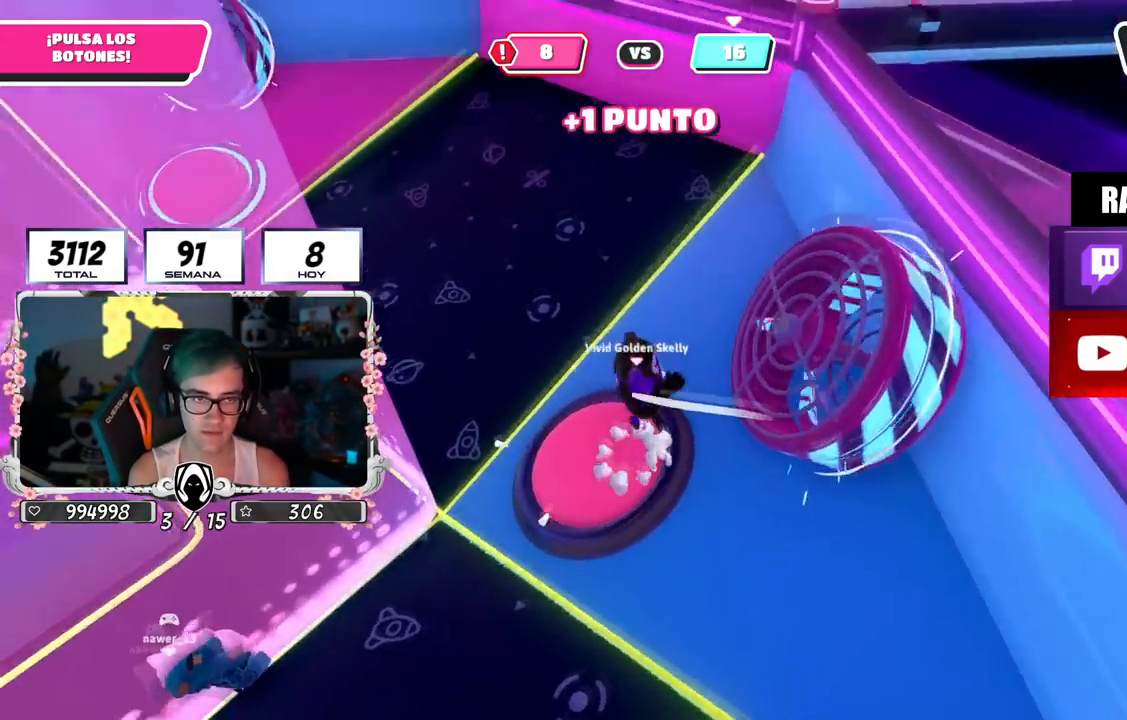
{"buttons": [], "left_stick": "up-right", "right_stick": "center", "events": [[50, "left_stick", "left"], [233, "left_stick", "up"], [333, "left_stick", "up-right"], [350, "right_stick", "center"]]}
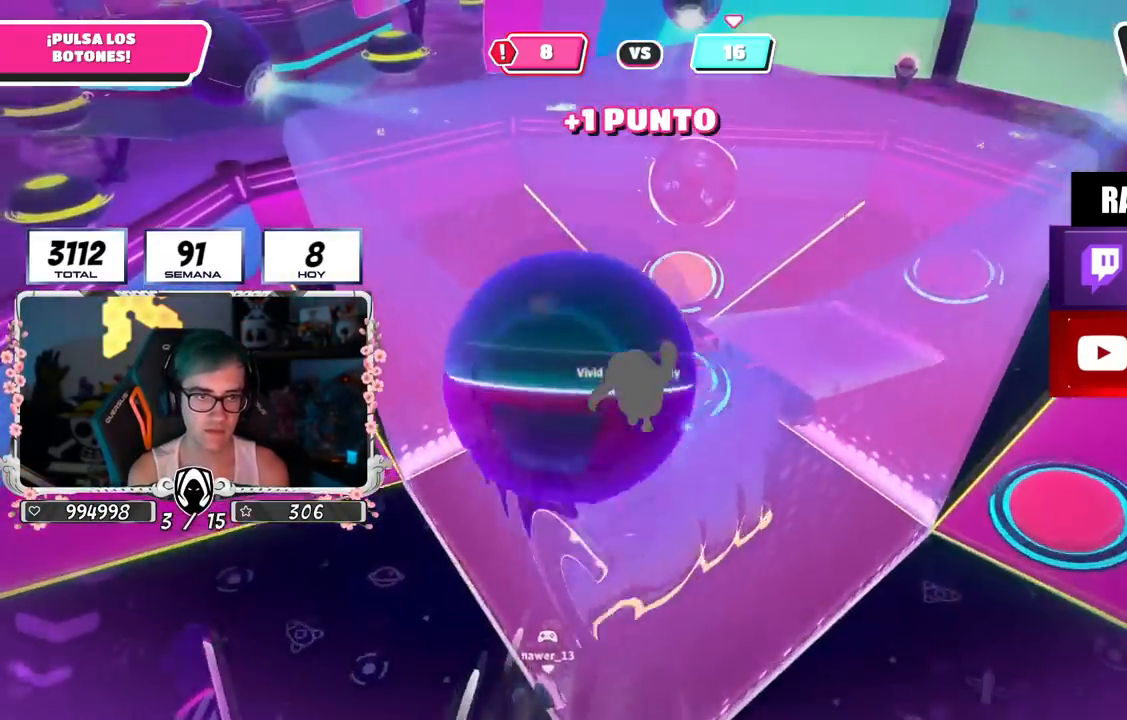
{"buttons": [], "left_stick": "up-right", "right_stick": "left", "events": [[34, "right_stick", "left"], [134, "right_stick", "center"], [317, "right_stick", "left"]]}
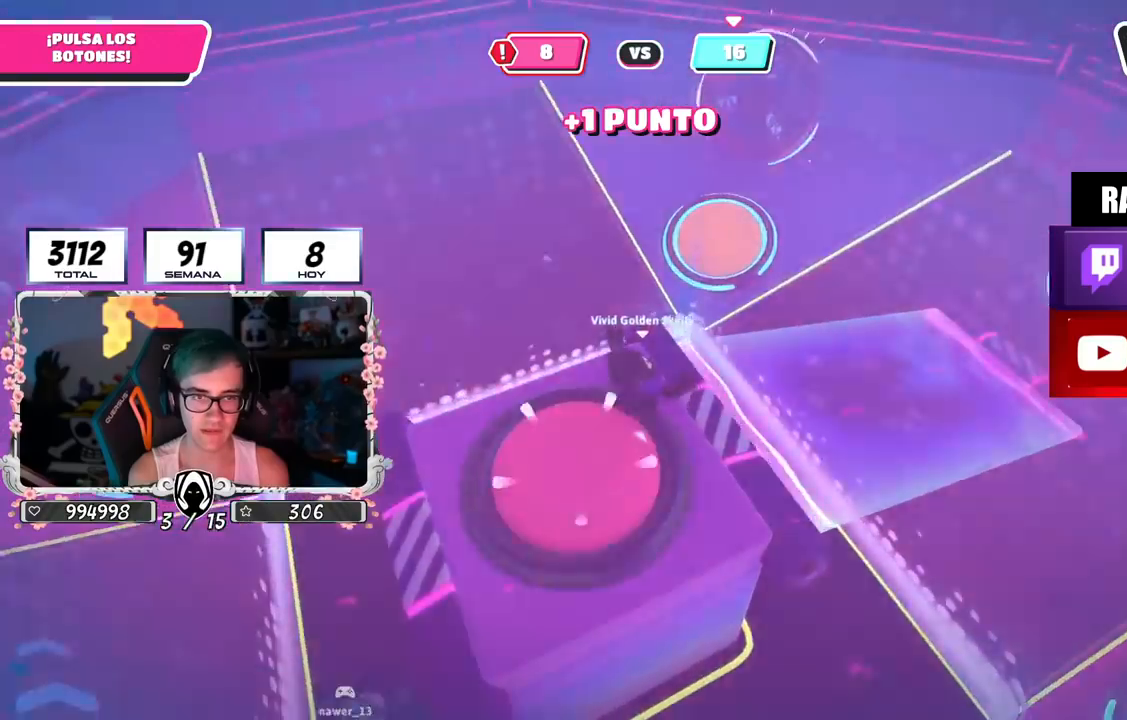
{"buttons": [], "left_stick": "up-right", "right_stick": "down-left", "events": [[317, "right_stick", "down-left"]]}
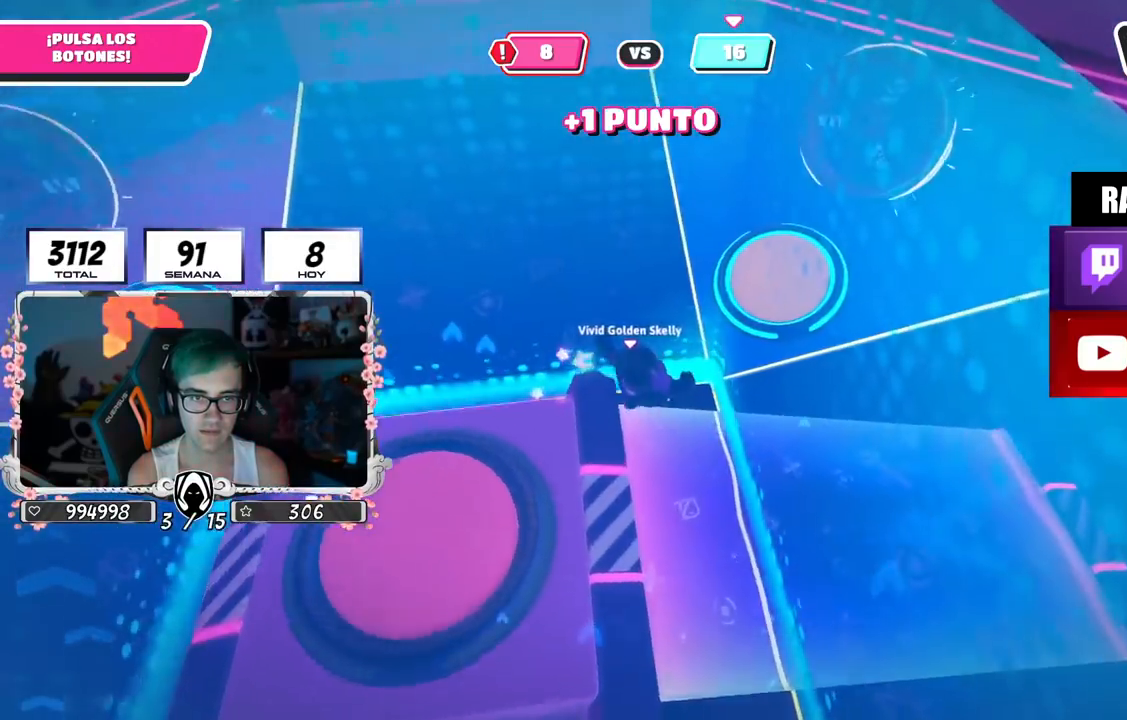
{"buttons": [], "left_stick": "up-right", "right_stick": "up-left", "events": [[17, "right_stick", "center"], [84, "left_stick", "up"], [250, "right_stick", "up-left"], [284, "left_stick", "right"], [417, "left_stick", "up-right"]]}
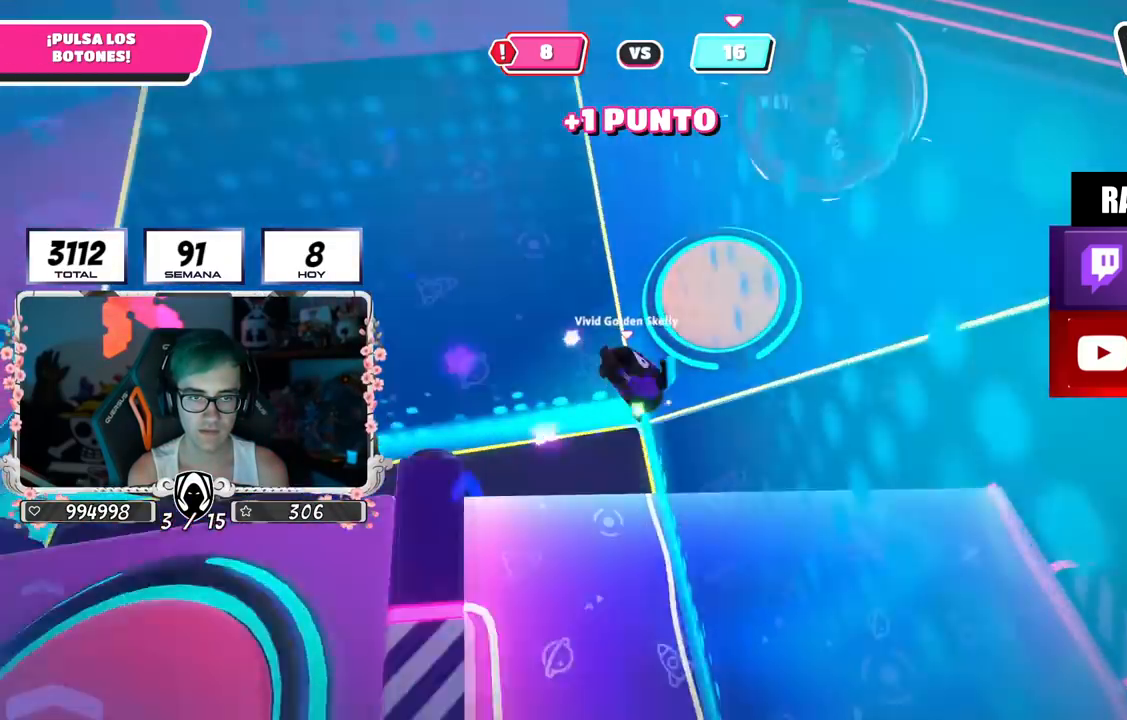
{"buttons": ["SQUARE"], "left_stick": "up-right", "right_stick": "center", "events": [[33, "left_stick", "up"], [83, "right_stick", "center"], [133, "CROSS", "down"], [200, "CROSS", "up"], [300, "left_stick", "up-right"], [417, "CROSS", "down"], [467, "SQUARE", "down"], [500, "CROSS", "up"]]}
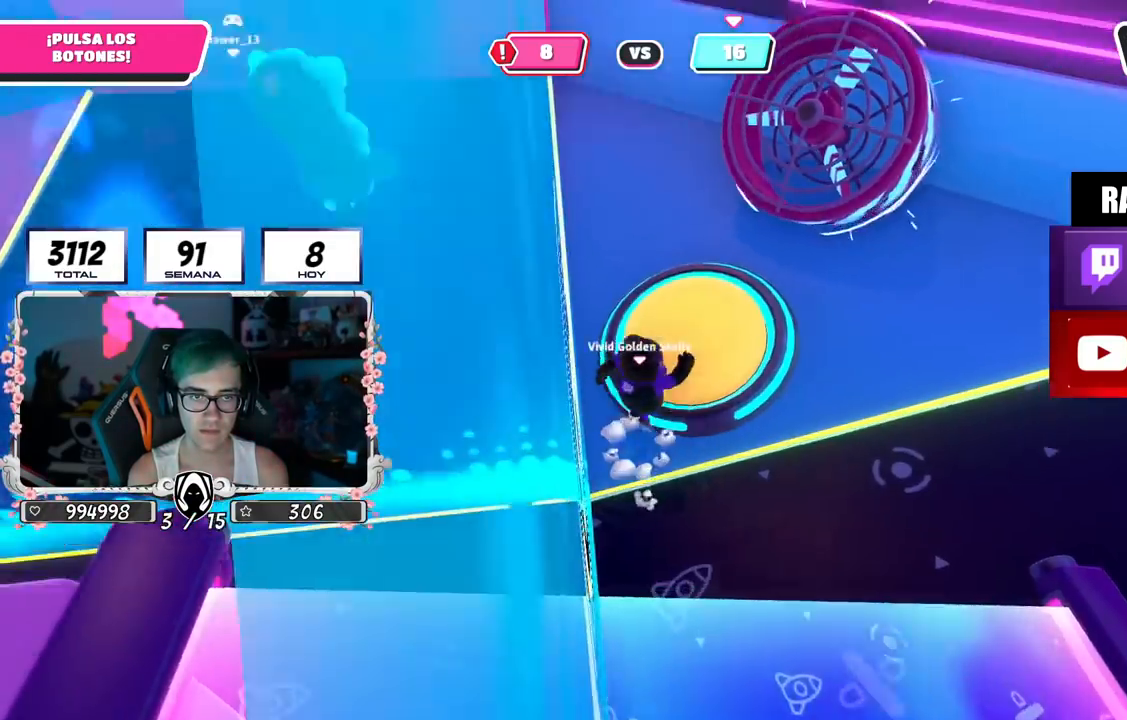
{"buttons": [], "left_stick": "up-left", "right_stick": "left", "events": [[50, "SQUARE", "up"], [167, "right_stick", "down"], [250, "left_stick", "up"], [301, "right_stick", "down-left"], [417, "right_stick", "left"], [484, "left_stick", "up-left"]]}
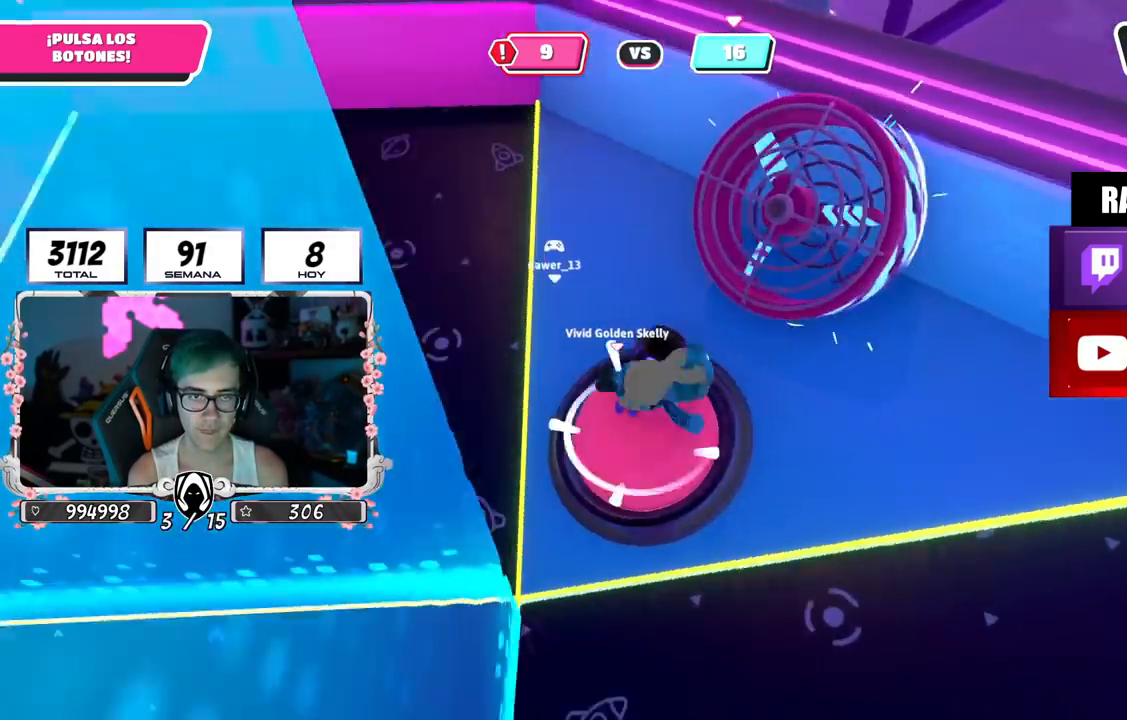
{"buttons": [], "left_stick": "up-left", "right_stick": "up-left", "events": [[501, "right_stick", "up-left"]]}
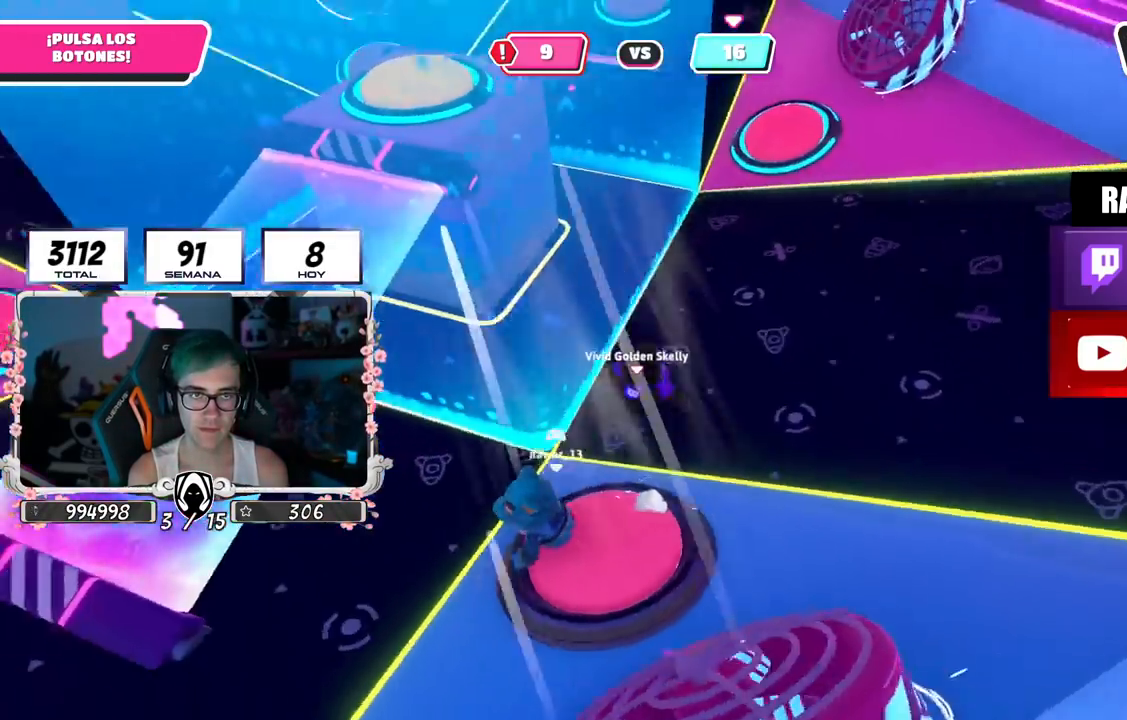
{"buttons": [], "left_stick": "right", "right_stick": "center", "events": [[150, "left_stick", "up"], [183, "right_stick", "center"], [317, "left_stick", "right"]]}